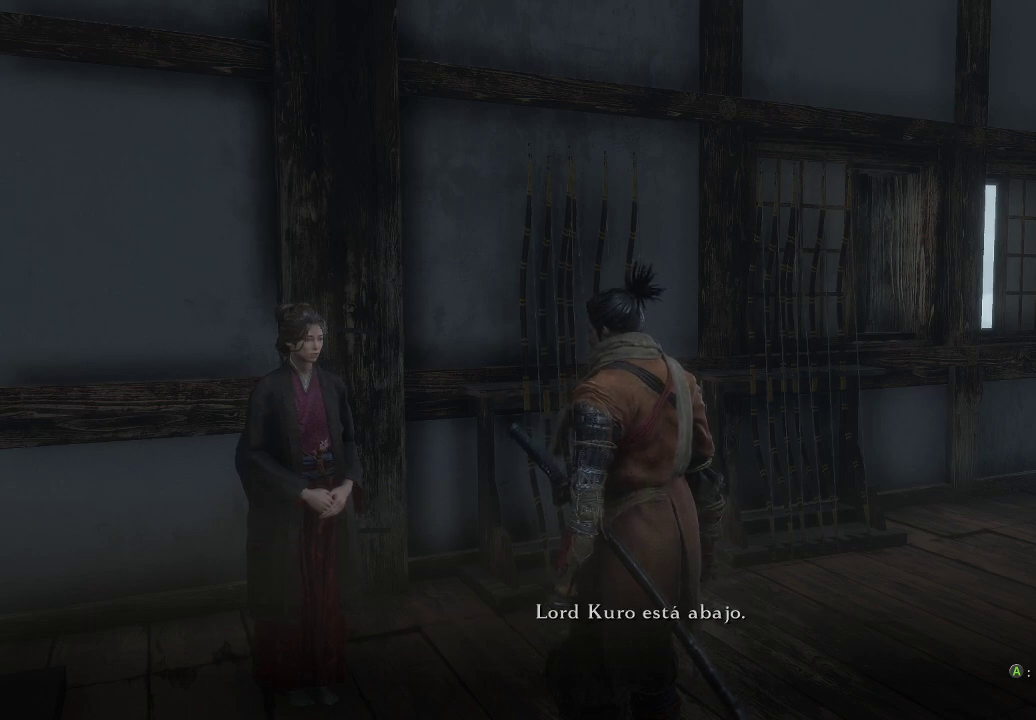
Gameplay with a controller (Xbox layout); each line is a JSON object with the inputs held at the frame after it. "events" lists button and stick changes between this image and that frame as [ms after this image, input, new state], when the widget could be followed in between. Not read: L3.
{"buttons": [], "left_stick": "center", "right_stick": "left", "events": [[33, "right_stick", "left"]]}
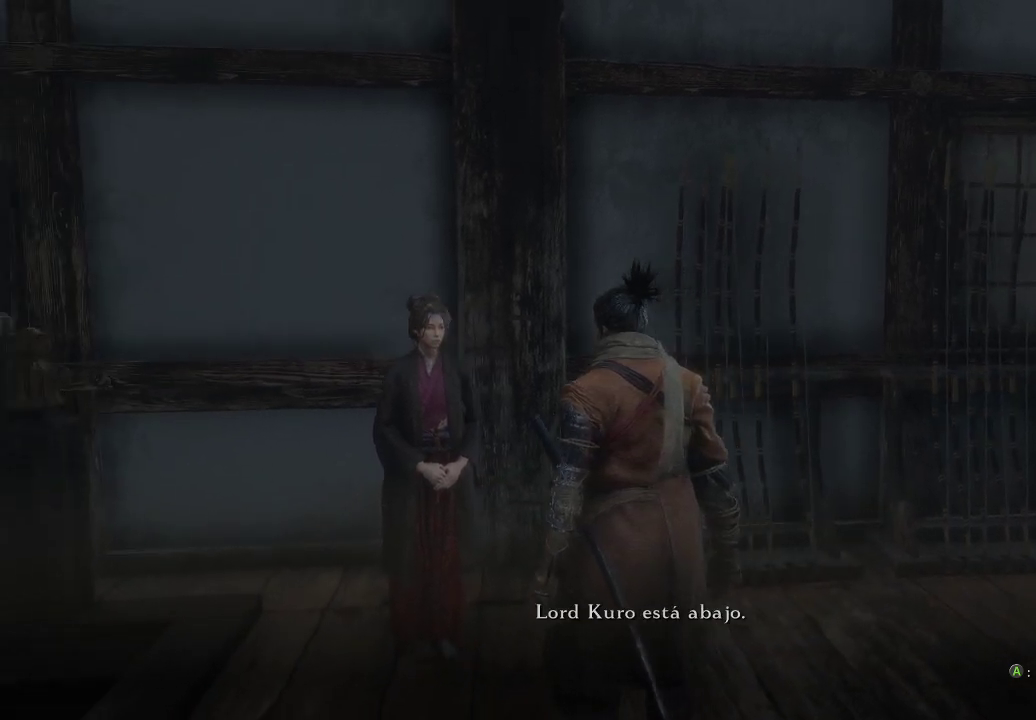
{"buttons": [], "left_stick": "center", "right_stick": "left", "events": []}
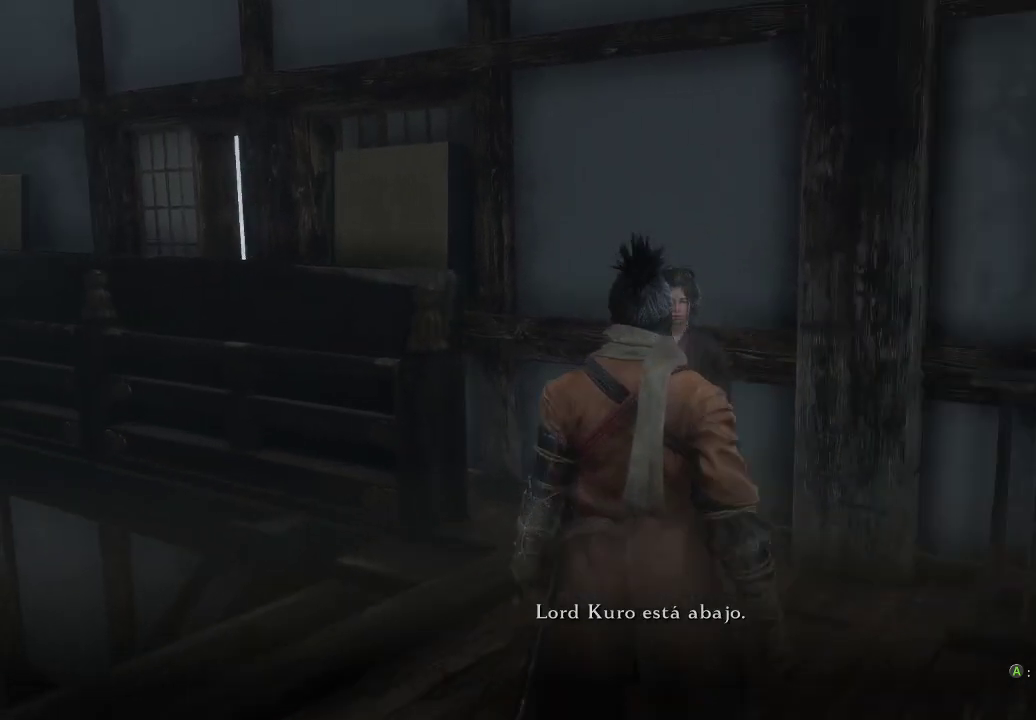
{"buttons": [], "left_stick": "center", "right_stick": "left", "events": []}
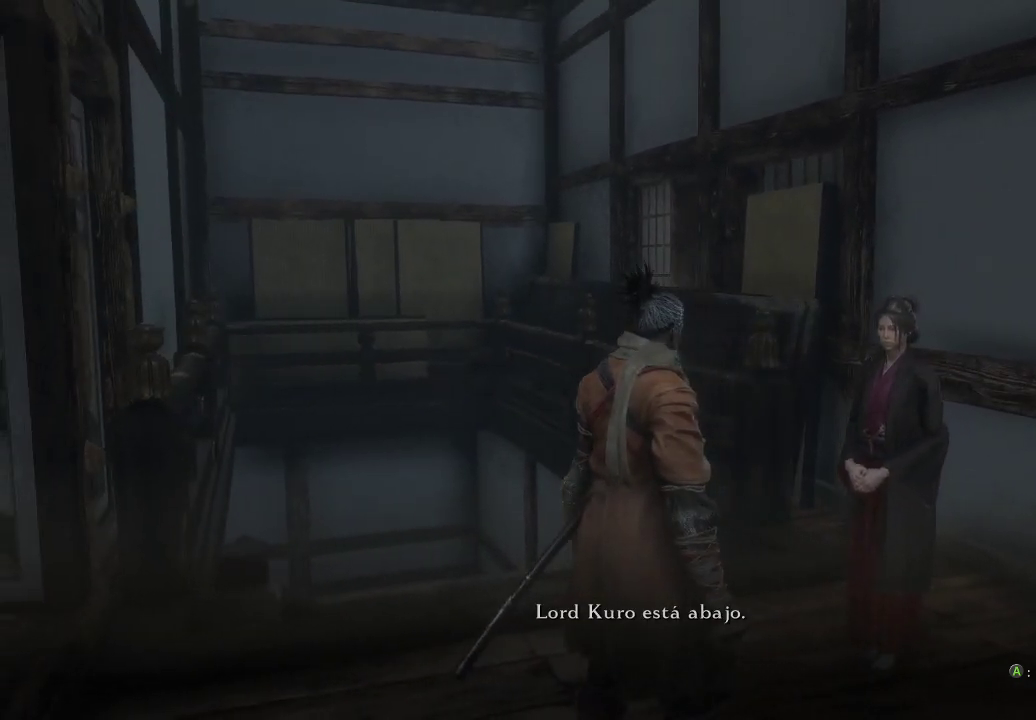
{"buttons": [], "left_stick": "center", "right_stick": "left", "events": []}
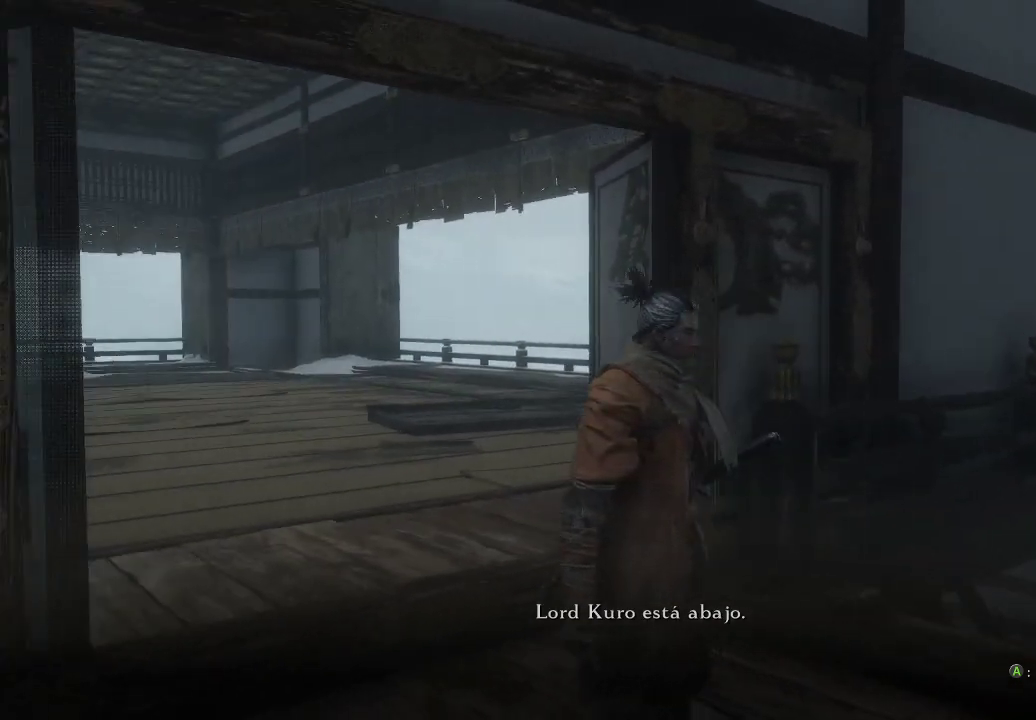
{"buttons": [], "left_stick": "center", "right_stick": "center", "events": [[483, "right_stick", "center"]]}
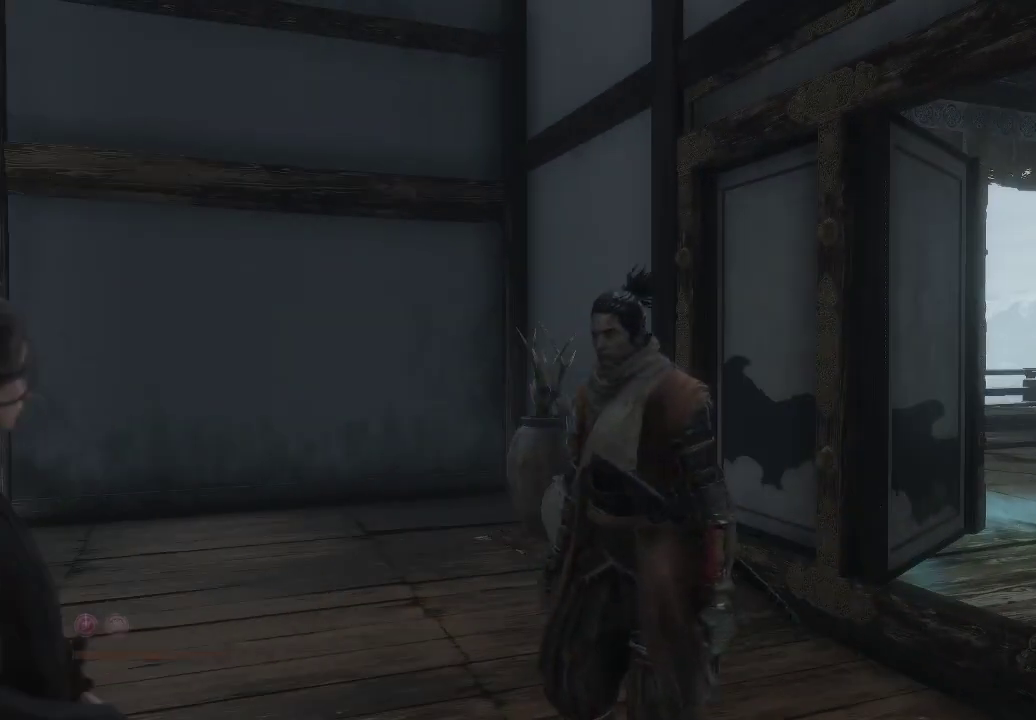
{"buttons": [], "left_stick": "center", "right_stick": "right", "events": [[167, "right_stick", "right"]]}
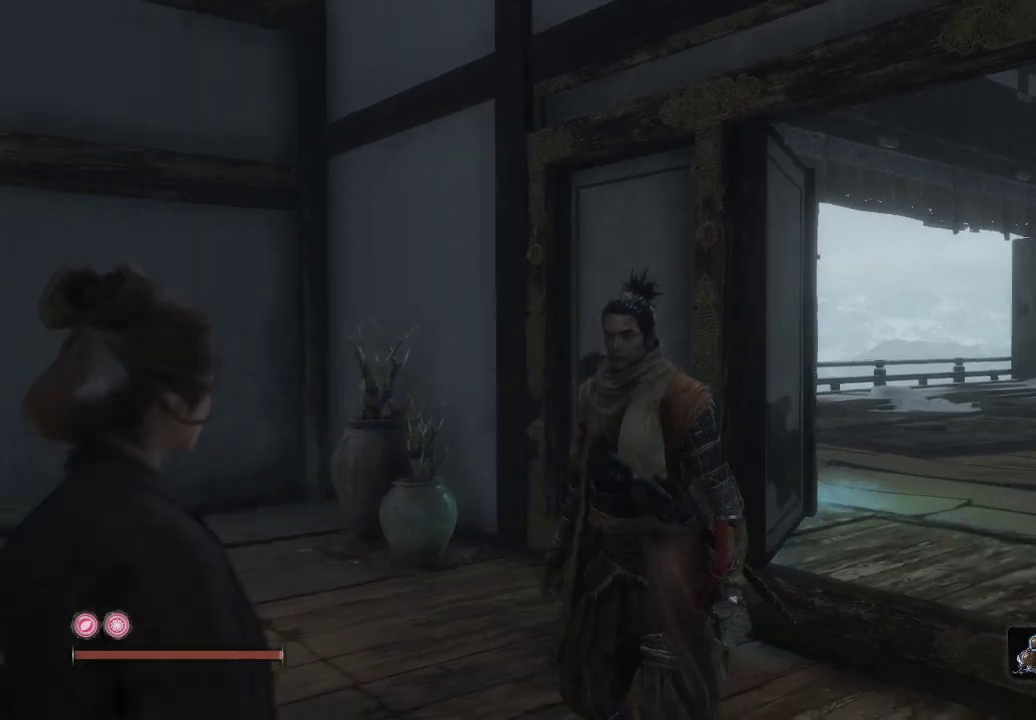
{"buttons": [], "left_stick": "center", "right_stick": "right", "events": []}
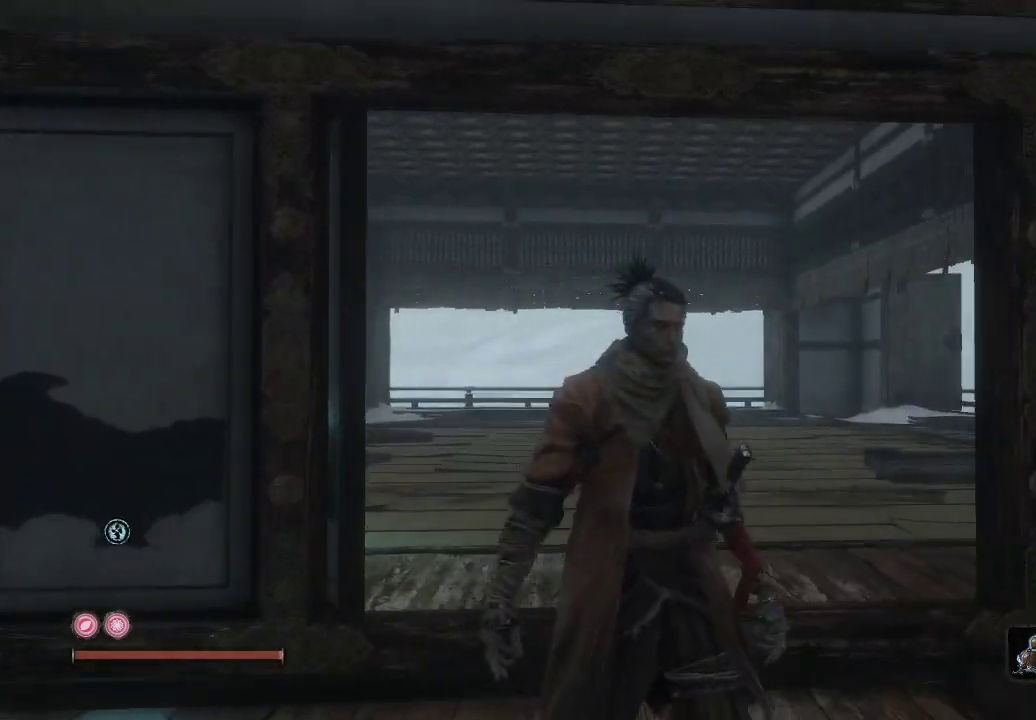
{"buttons": [], "left_stick": "center", "right_stick": "right", "events": []}
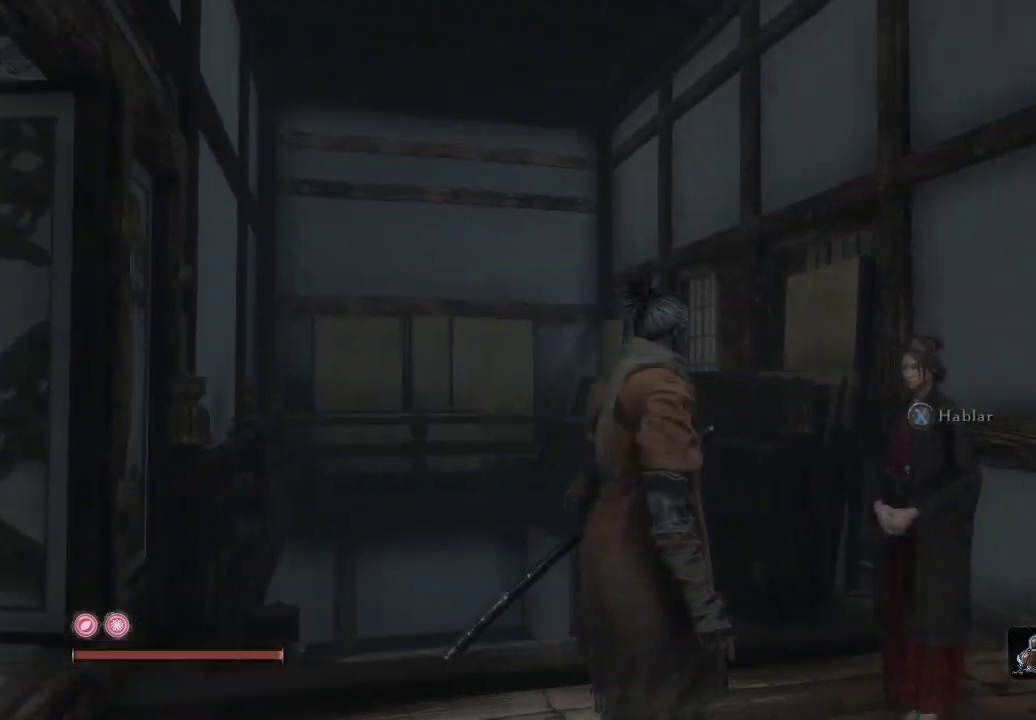
{"buttons": ["X"], "left_stick": "center", "right_stick": "center", "events": [[33, "right_stick", "center"], [467, "X", "down"]]}
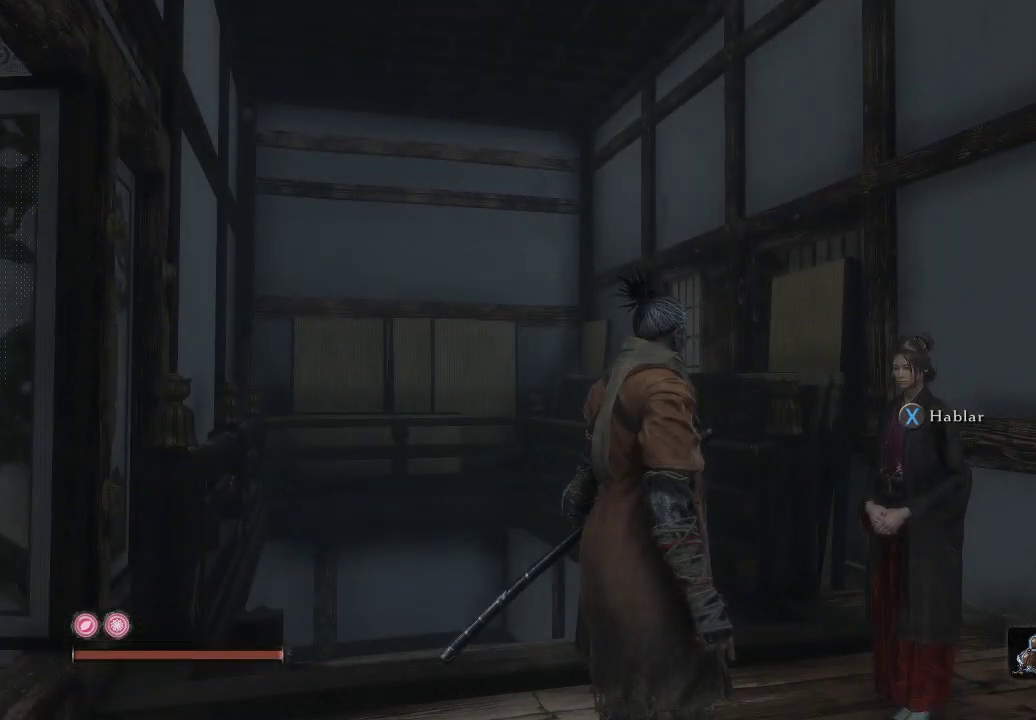
{"buttons": [], "left_stick": "center", "right_stick": "center", "events": [[67, "X", "up"]]}
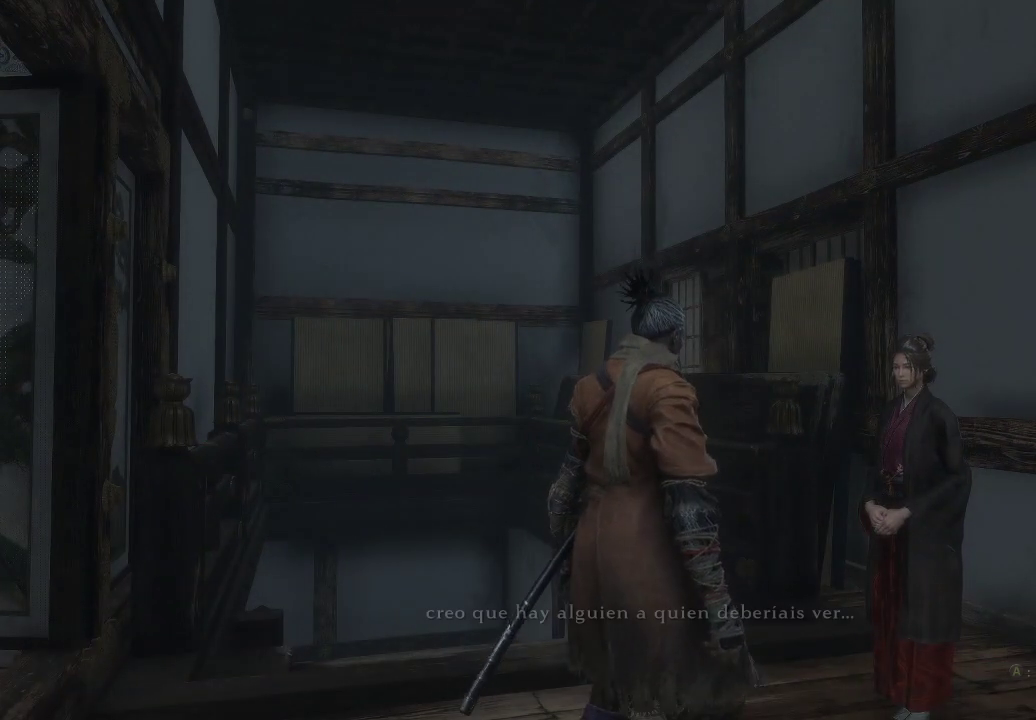
{"buttons": [], "left_stick": "center", "right_stick": "center", "events": []}
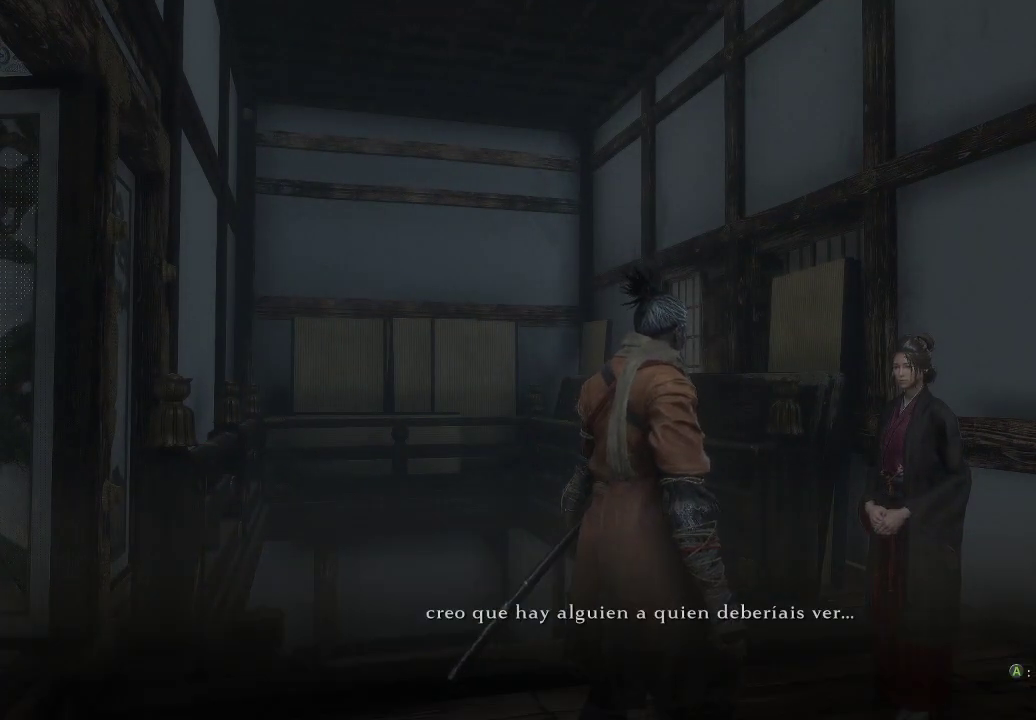
{"buttons": ["A"], "left_stick": "center", "right_stick": "center", "events": [[67, "A", "down"], [167, "A", "up"], [500, "A", "down"]]}
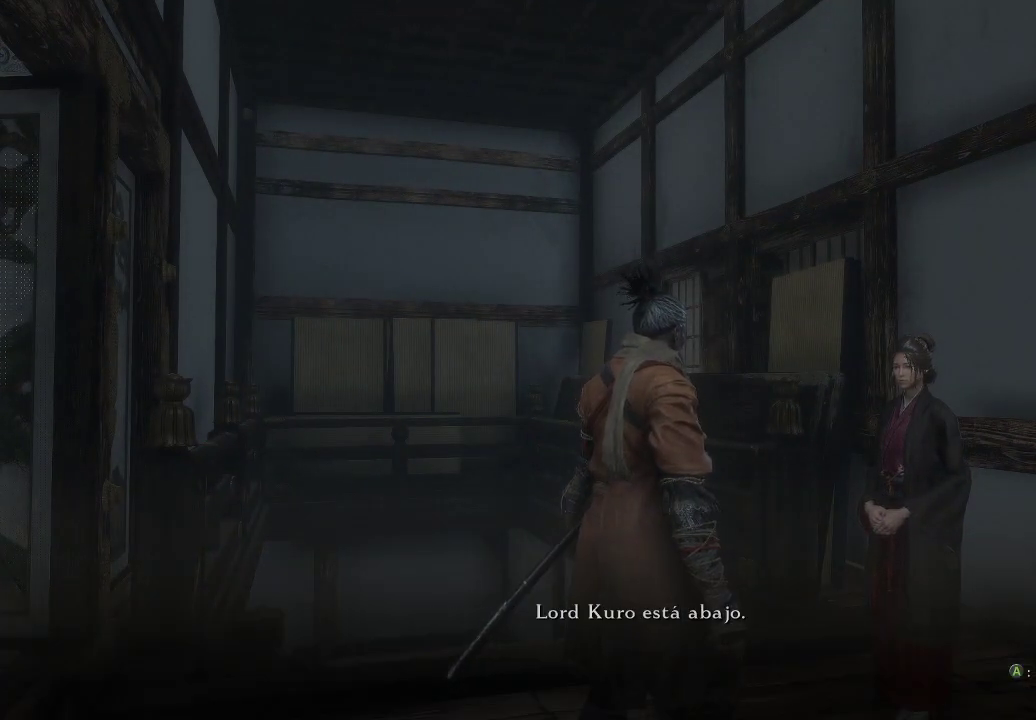
{"buttons": [], "left_stick": "up-left", "right_stick": "center", "events": [[100, "A", "up"], [433, "left_stick", "up-left"]]}
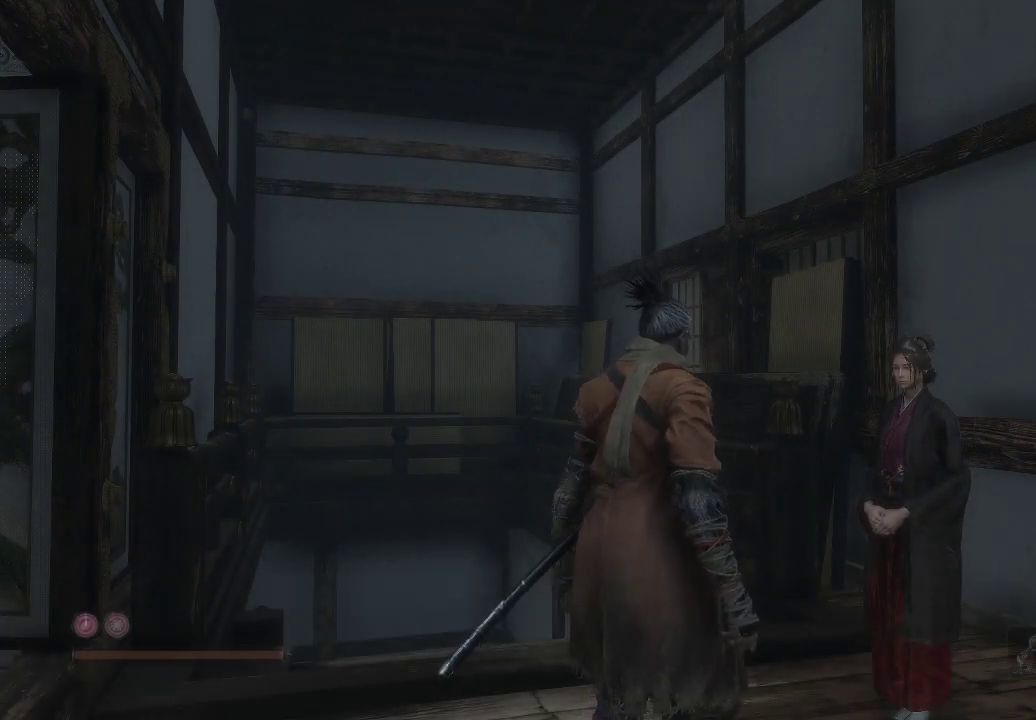
{"buttons": [], "left_stick": "up-left", "right_stick": "down-left", "events": [[233, "right_stick", "down-left"]]}
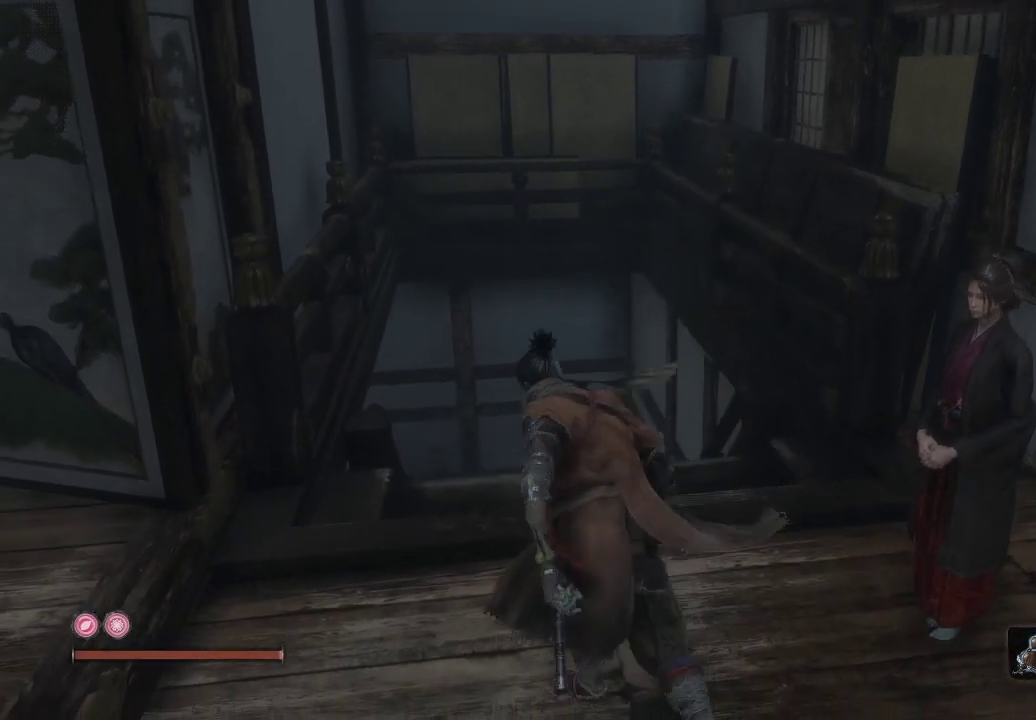
{"buttons": [], "left_stick": "up", "right_stick": "down-left", "events": [[50, "right_stick", "center"], [167, "left_stick", "up"], [350, "right_stick", "down-left"]]}
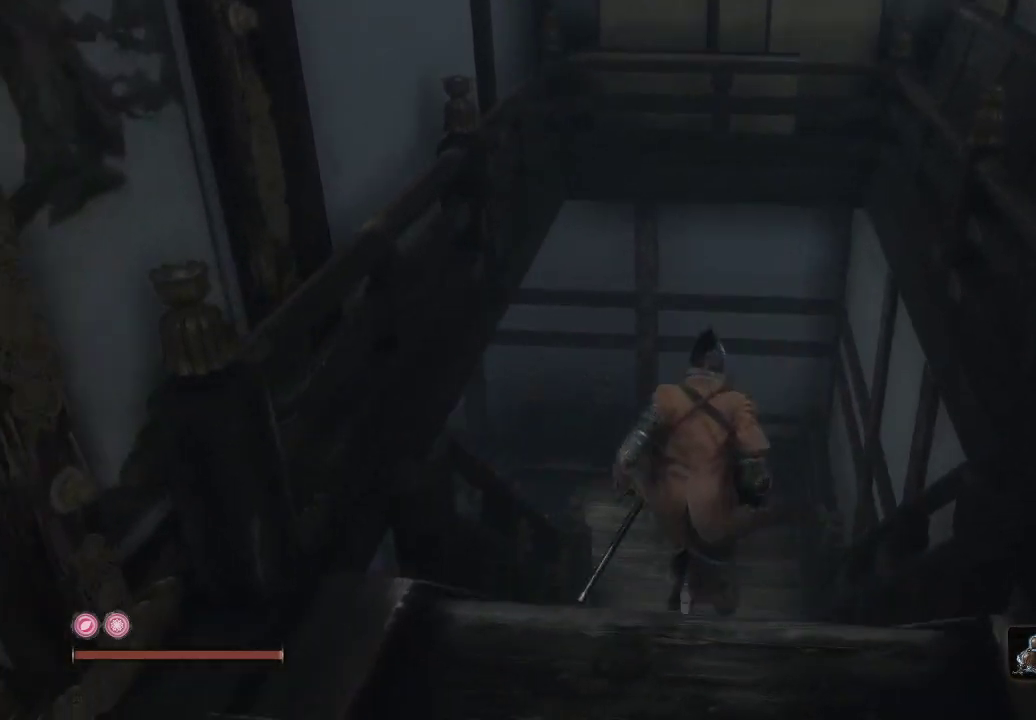
{"buttons": [], "left_stick": "up", "right_stick": "left", "events": [[200, "right_stick", "center"], [367, "right_stick", "left"]]}
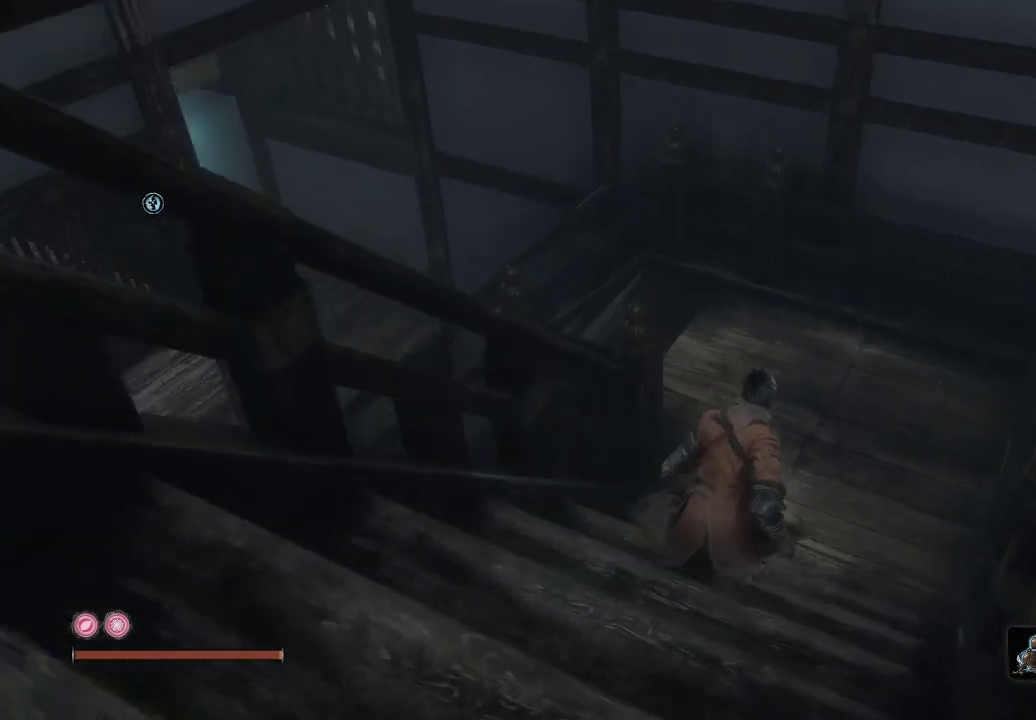
{"buttons": [], "left_stick": "up", "right_stick": "left", "events": []}
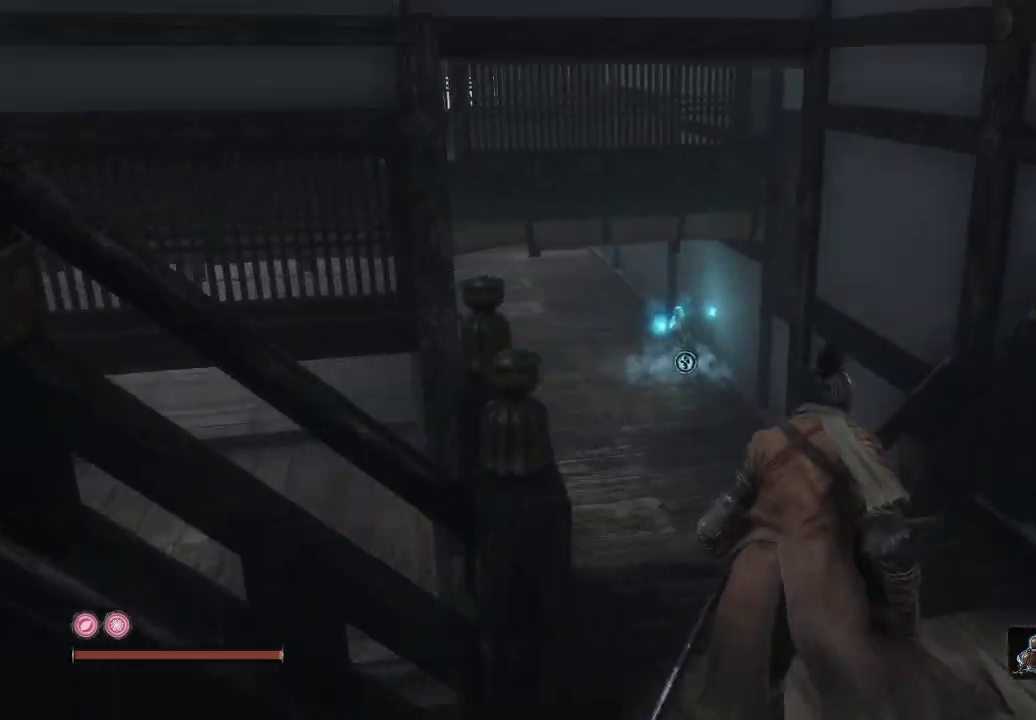
{"buttons": [], "left_stick": "up", "right_stick": "left", "events": [[117, "right_stick", "center"], [450, "right_stick", "left"]]}
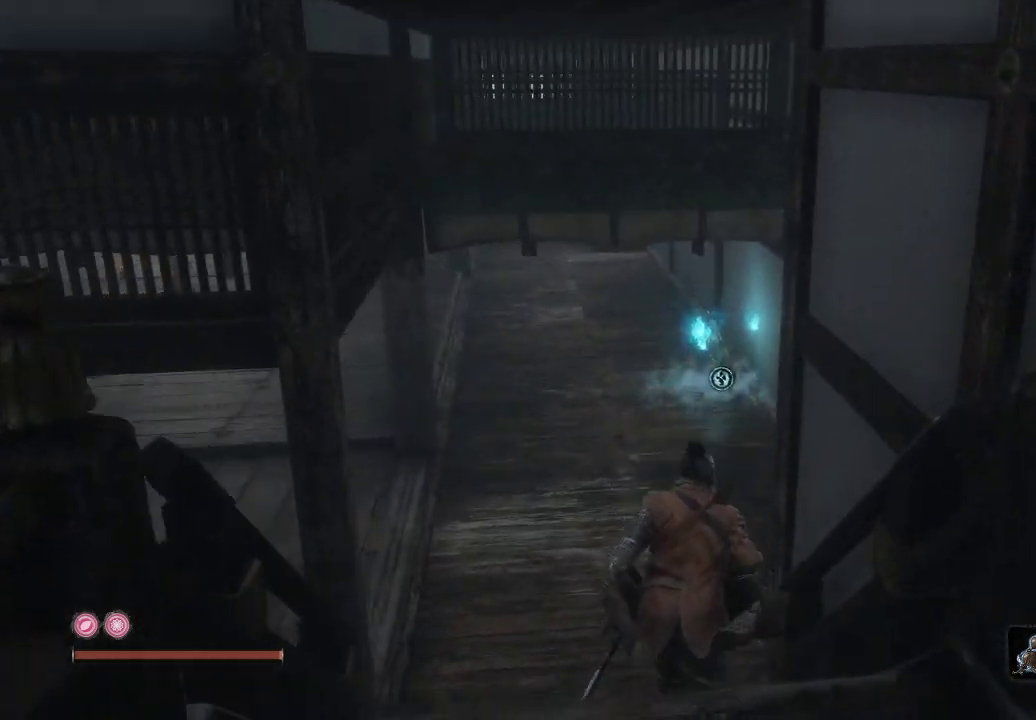
{"buttons": [], "left_stick": "up", "right_stick": "left", "events": []}
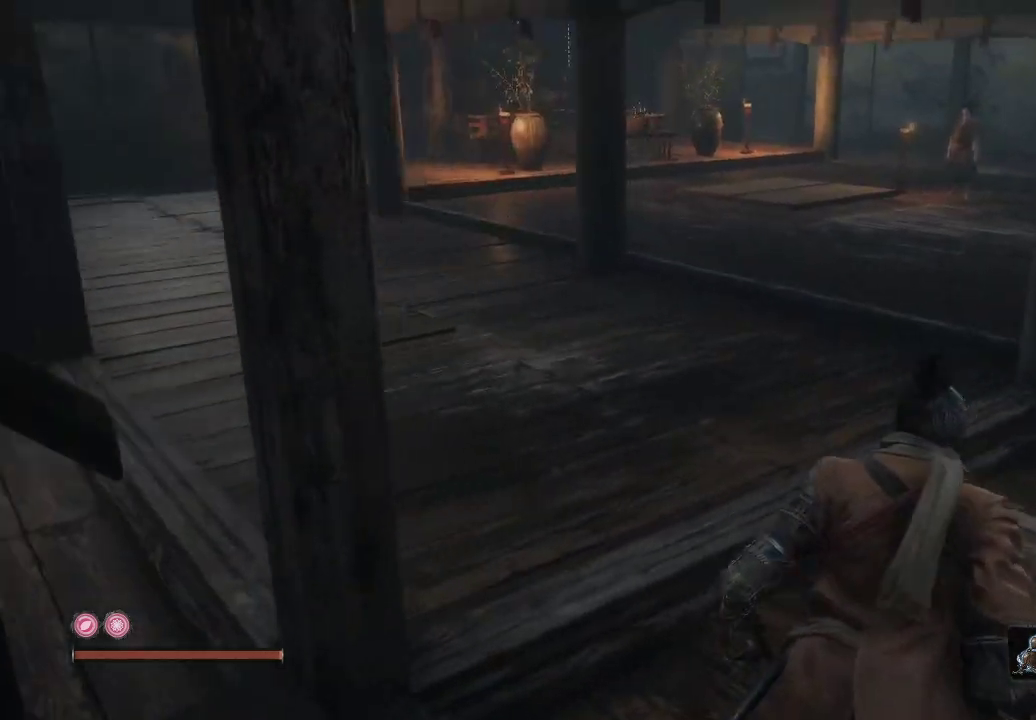
{"buttons": [], "left_stick": "center", "right_stick": "left", "events": [[500, "left_stick", "center"]]}
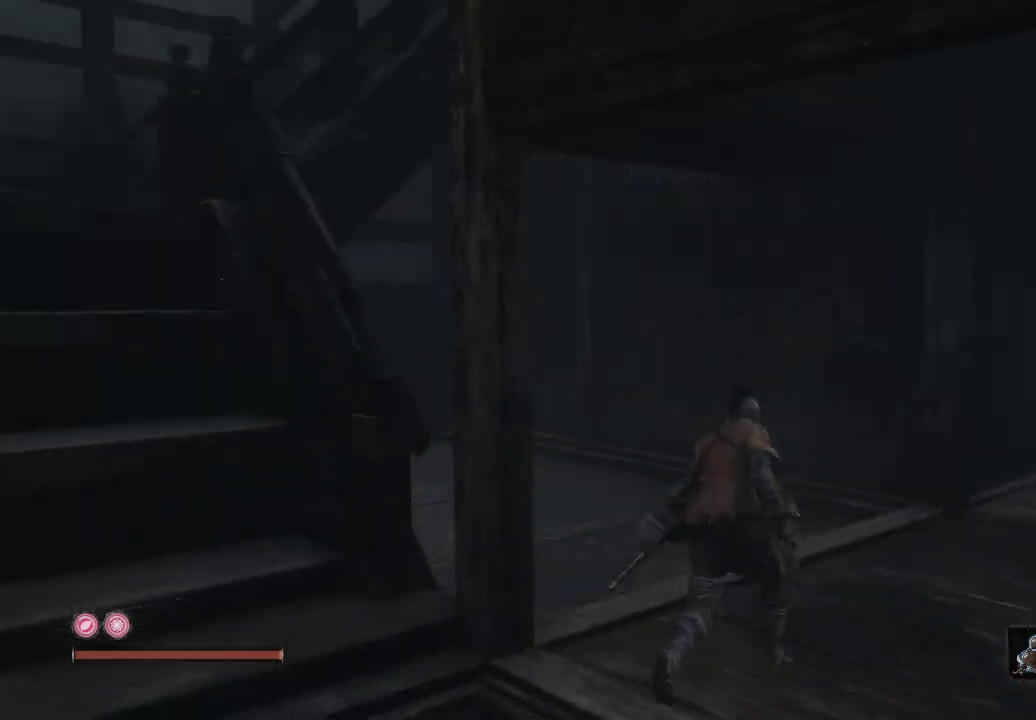
{"buttons": [], "left_stick": "up-right", "right_stick": "center", "events": [[233, "left_stick", "up-right"], [483, "right_stick", "center"]]}
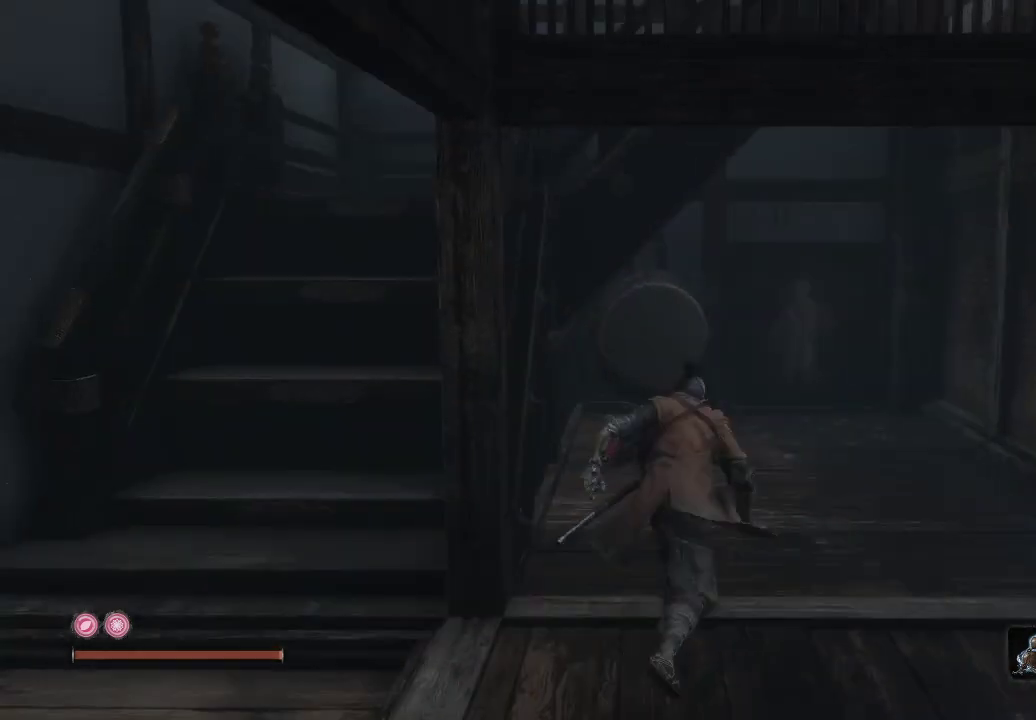
{"buttons": [], "left_stick": "down-left", "right_stick": "left", "events": [[217, "right_stick", "left"], [317, "left_stick", "down-left"]]}
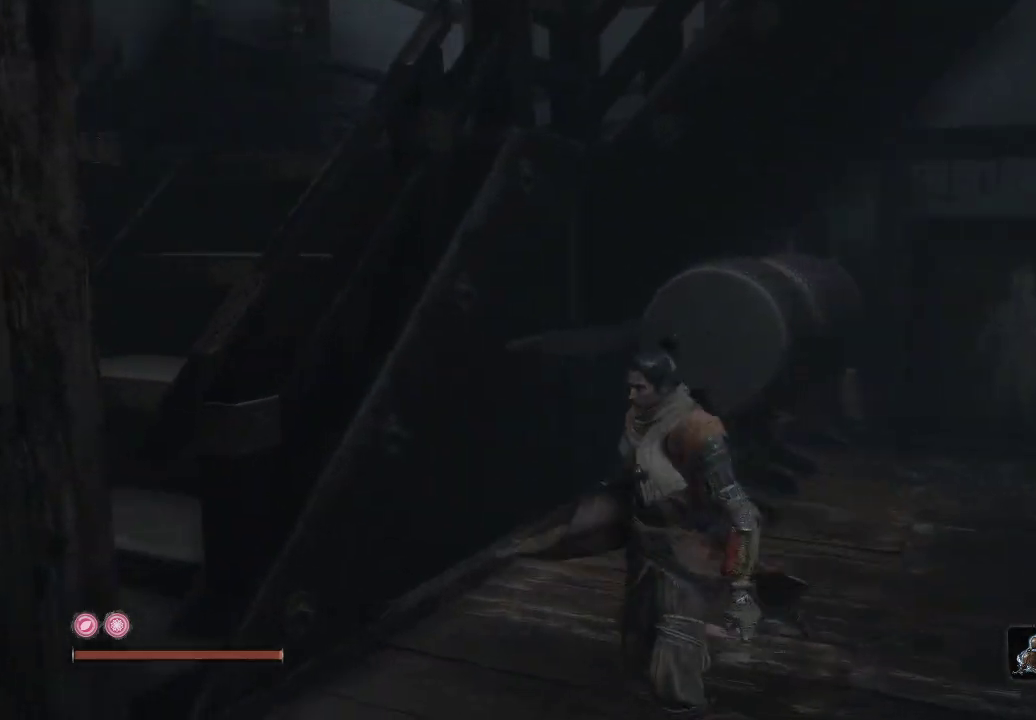
{"buttons": [], "left_stick": "up-left", "right_stick": "center", "events": [[283, "left_stick", "up-left"], [483, "right_stick", "center"]]}
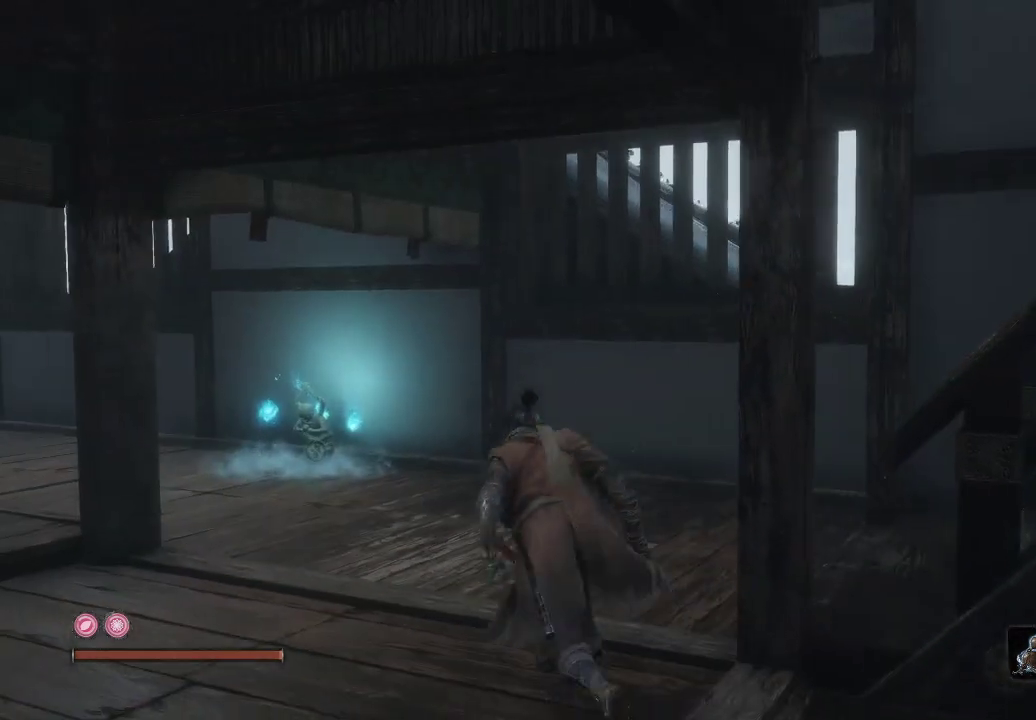
{"buttons": [], "left_stick": "up-left", "right_stick": "center", "events": [[33, "left_stick", "up"], [217, "left_stick", "up-left"]]}
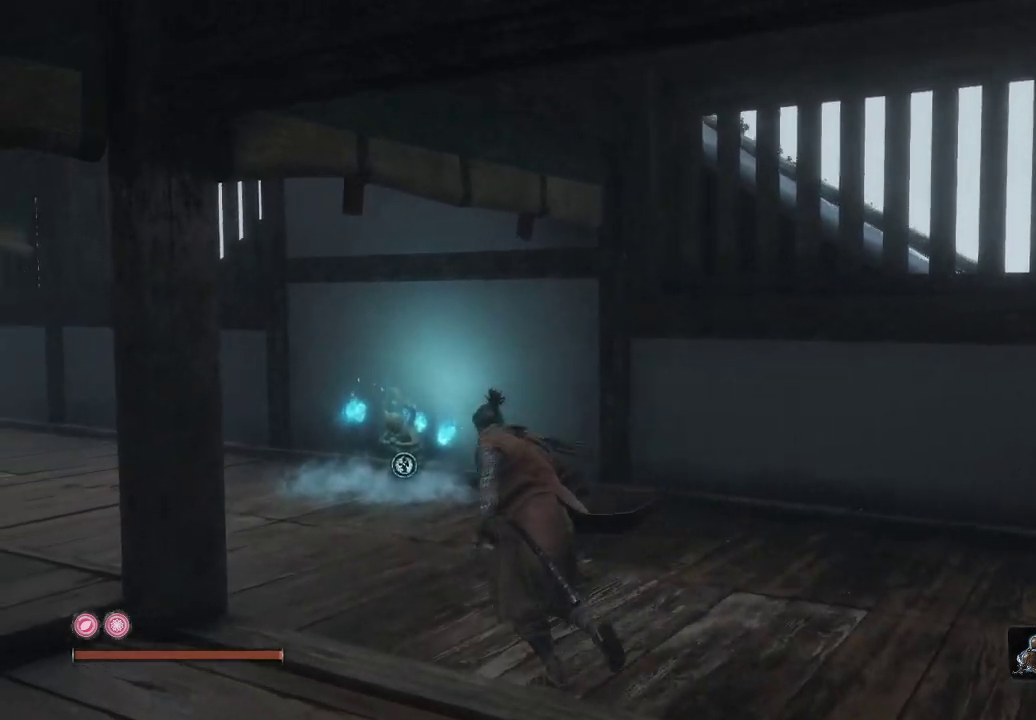
{"buttons": [], "left_stick": "up", "right_stick": "center", "events": [[283, "left_stick", "up"]]}
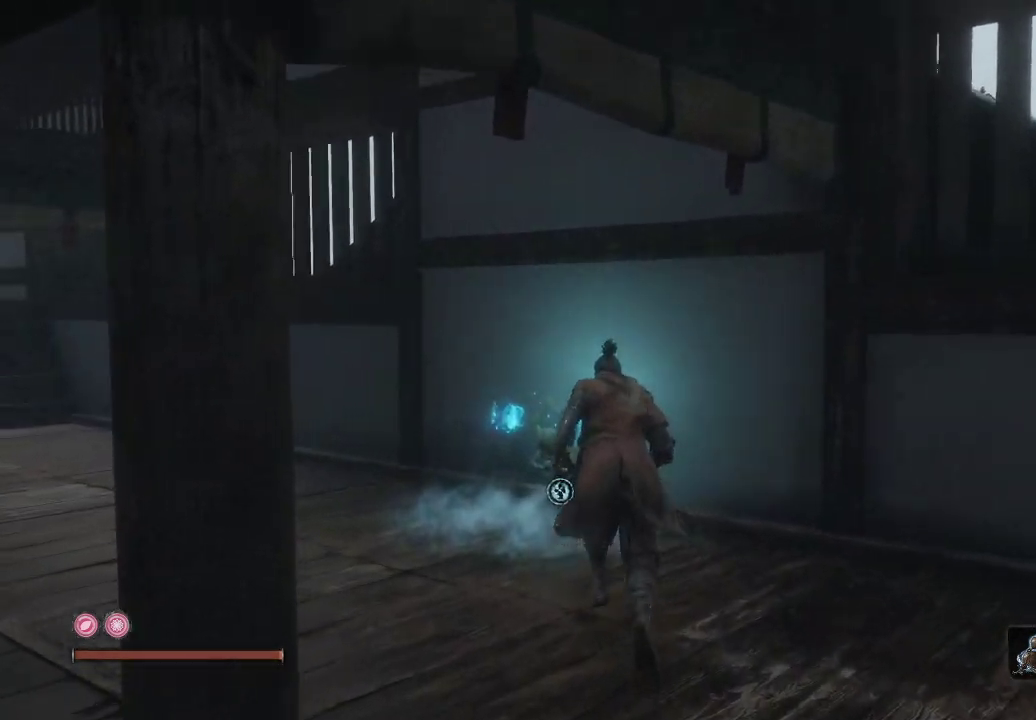
{"buttons": ["X"], "left_stick": "center", "right_stick": "center", "events": [[300, "left_stick", "center"], [483, "X", "down"]]}
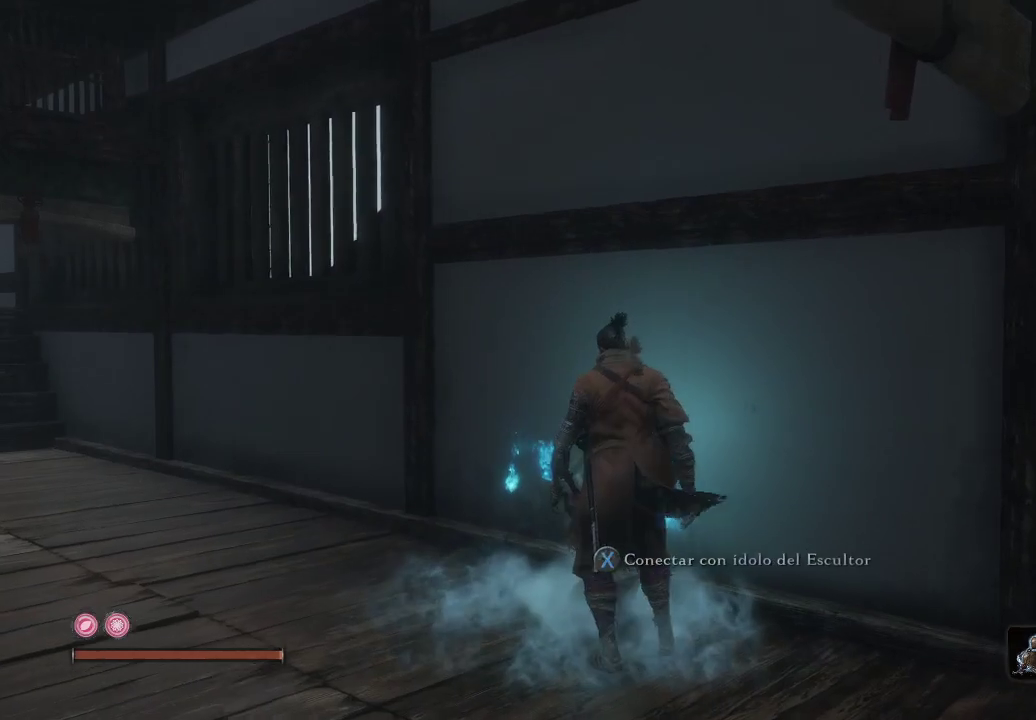
{"buttons": [], "left_stick": "center", "right_stick": "center", "events": [[100, "X", "up"]]}
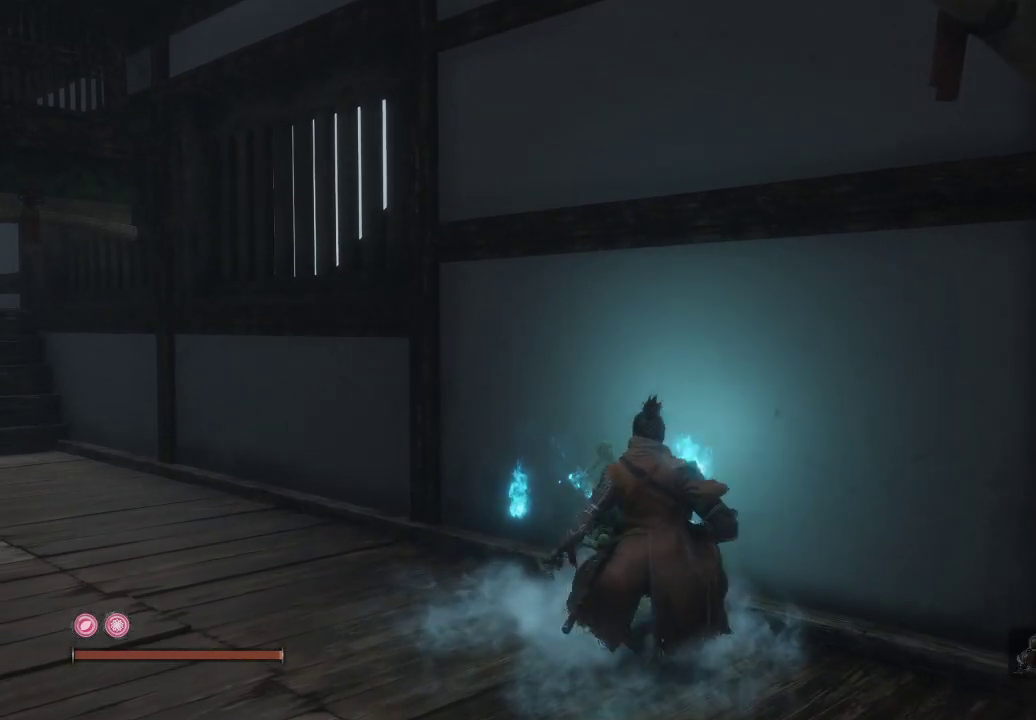
{"buttons": [], "left_stick": "center", "right_stick": "center", "events": []}
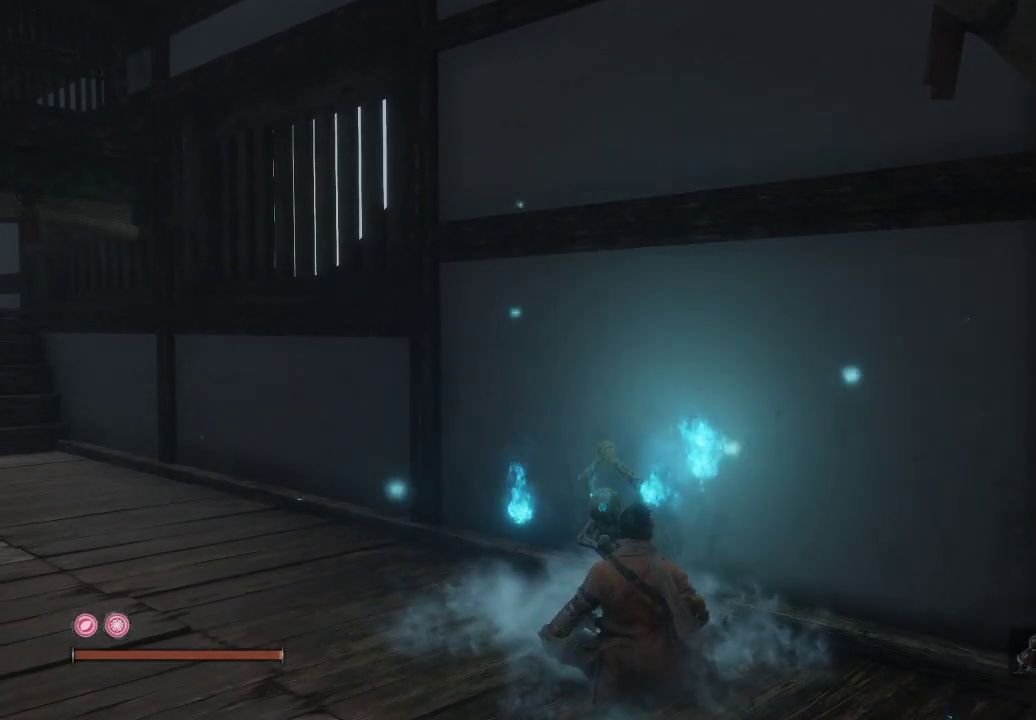
{"buttons": [], "left_stick": "center", "right_stick": "left", "events": [[250, "right_stick", "left"]]}